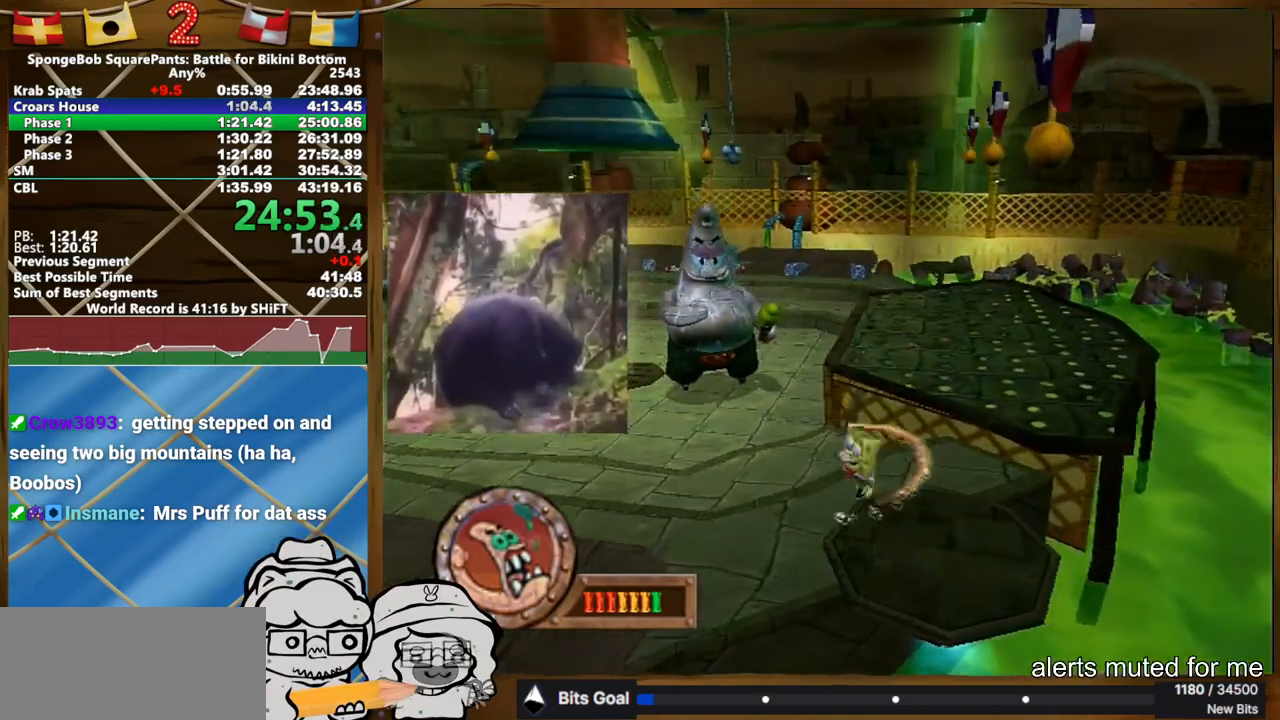
Gameplay with a controller (Xbox layout); each line is a JSON object with the inputs held at the frame after it. "button_events" lists button changes between this image and that frame as [ms after this image, input, new state], when the widget could be followed in between (sticks are given only as held states). Not read: A L3 R3.
{"buttons": [], "left_stick": "up-right", "right_stick": "center", "button_events": []}
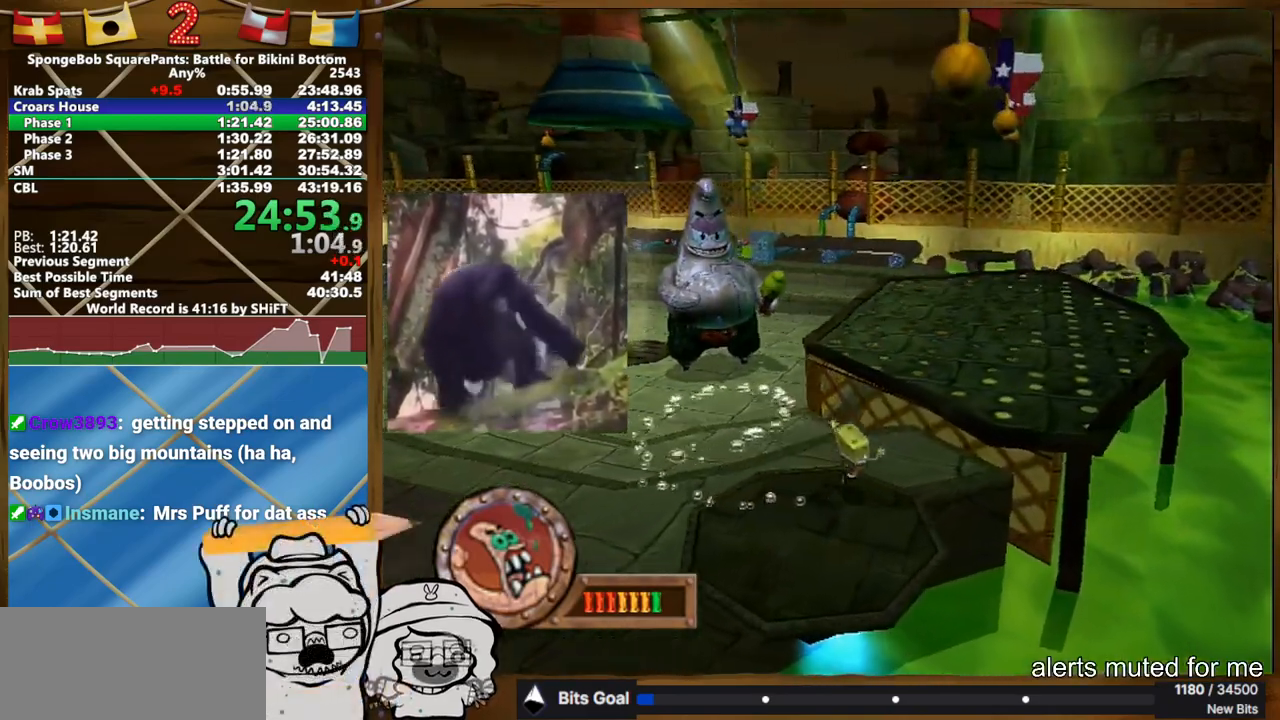
{"buttons": [], "left_stick": "up-right", "right_stick": "center", "button_events": [[267, "X", "down"], [367, "X", "up"]]}
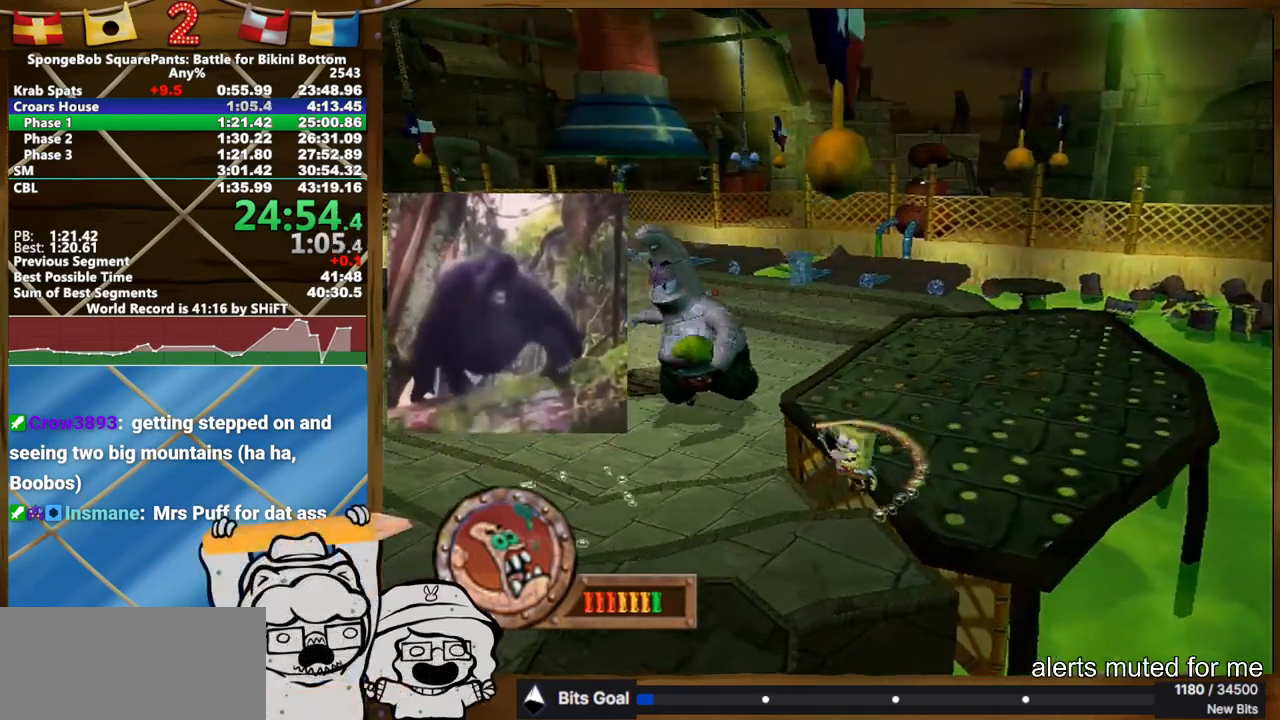
{"buttons": [], "left_stick": "up-right", "right_stick": "center", "button_events": []}
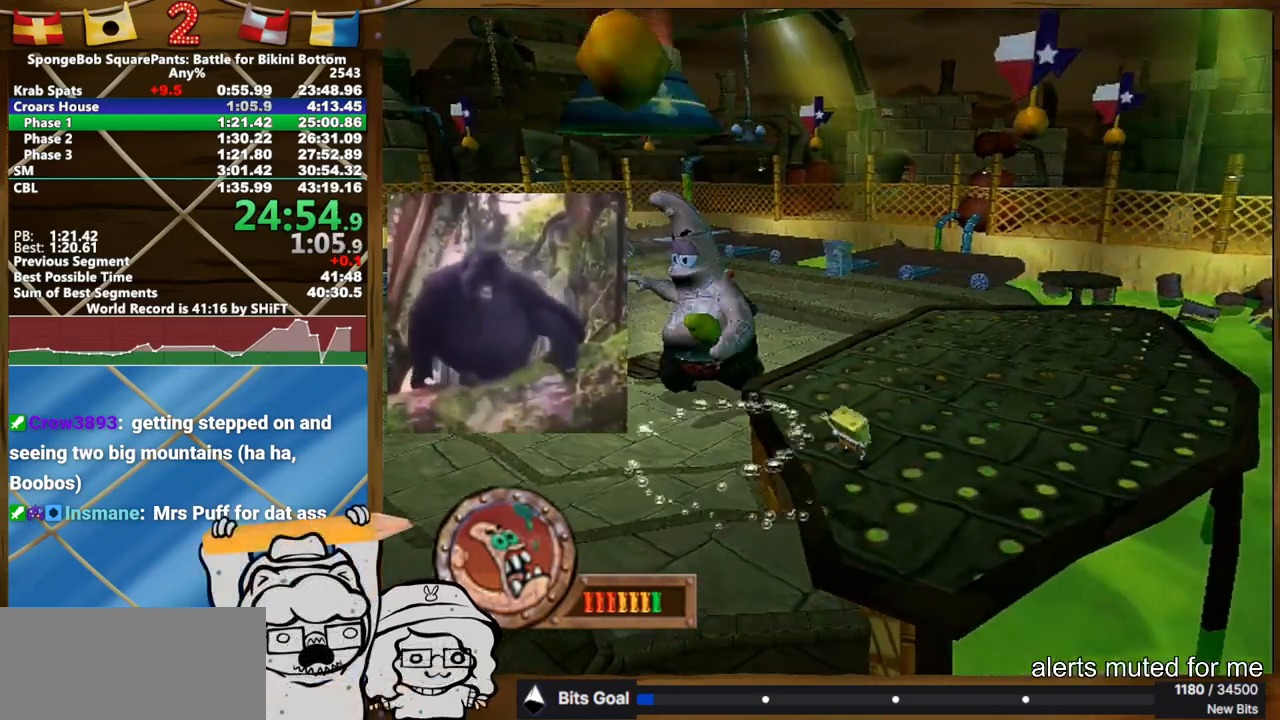
{"buttons": [], "left_stick": "up-right", "right_stick": "center", "button_events": []}
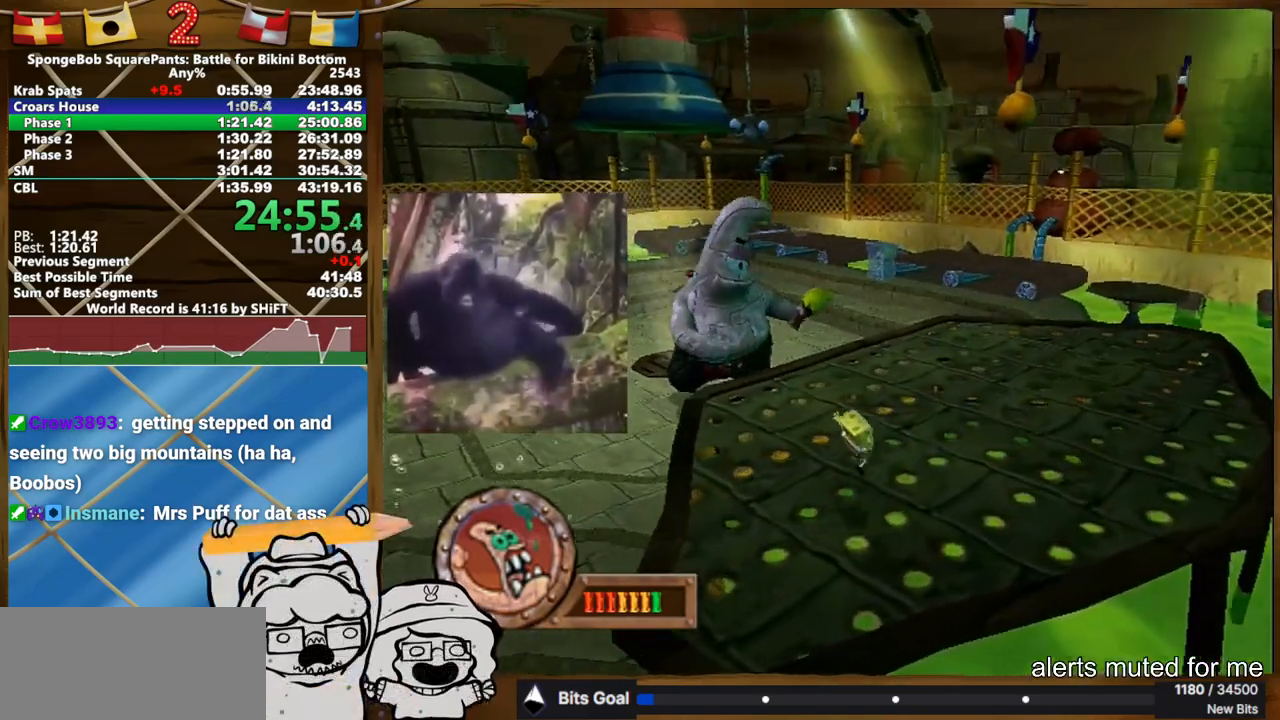
{"buttons": [], "left_stick": "up-right", "right_stick": "center", "button_events": []}
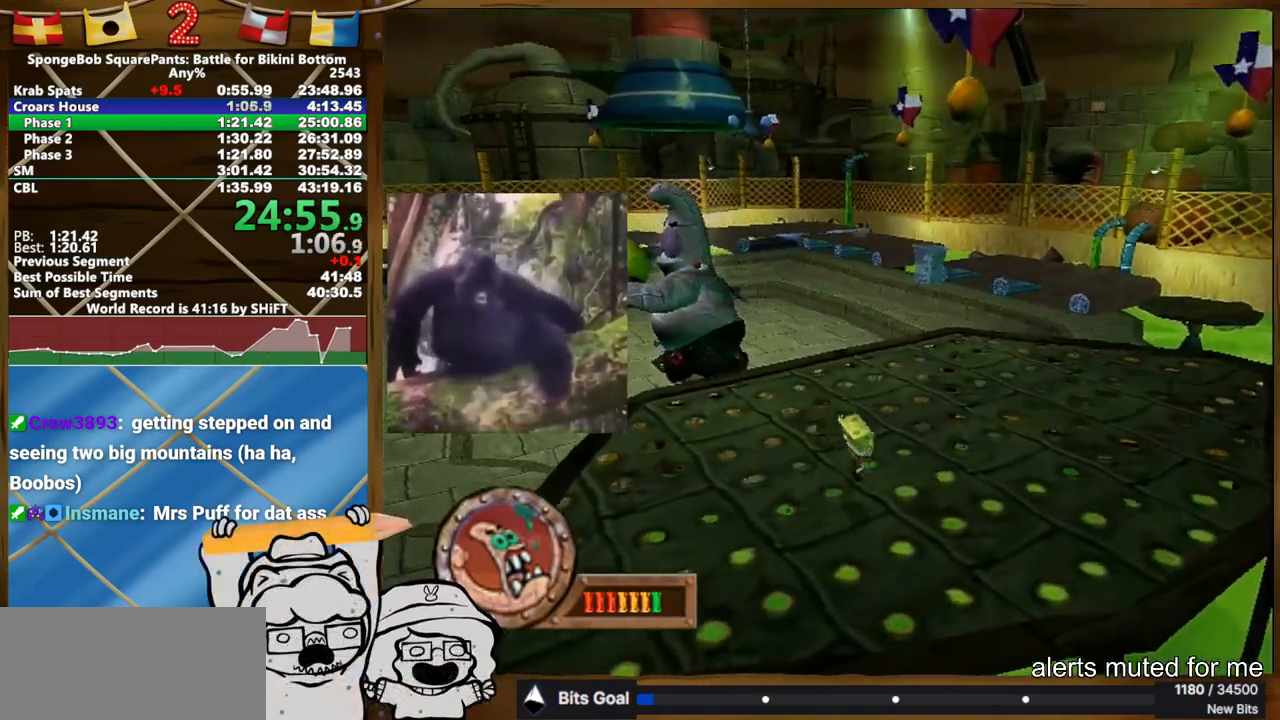
{"buttons": [], "left_stick": "right", "right_stick": "center", "button_events": []}
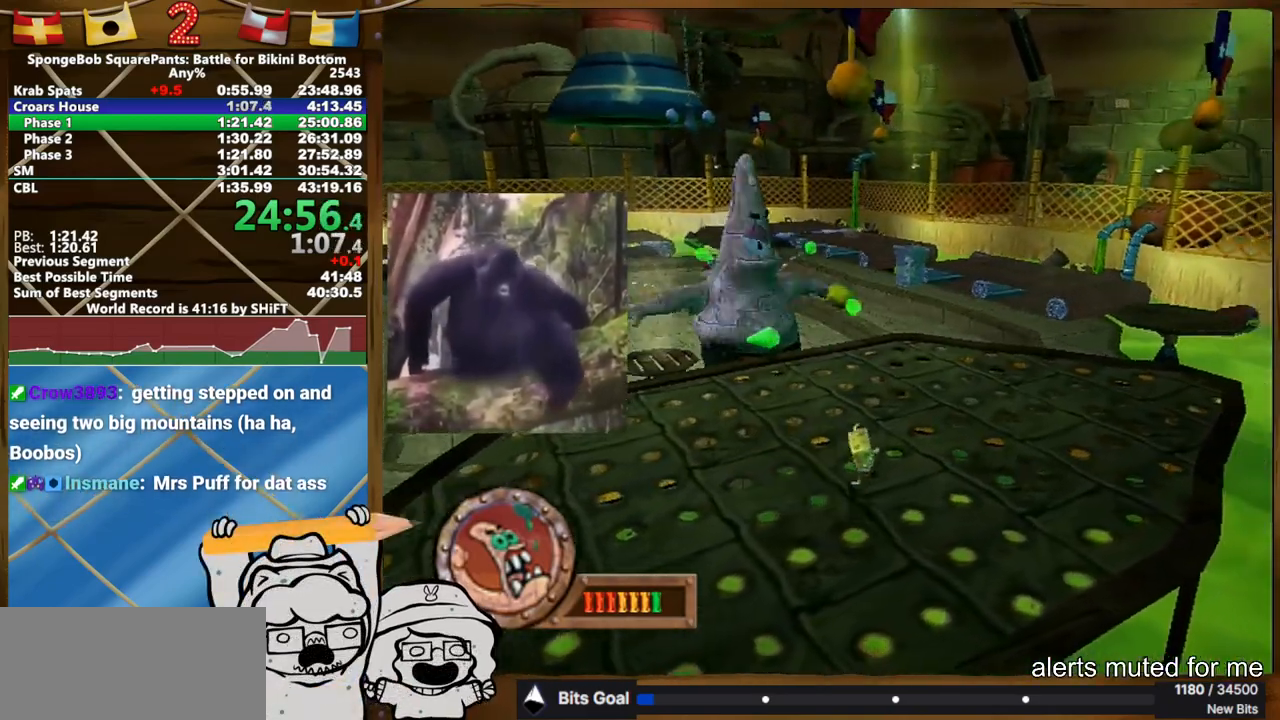
{"buttons": [], "left_stick": "up-right", "right_stick": "center", "button_events": []}
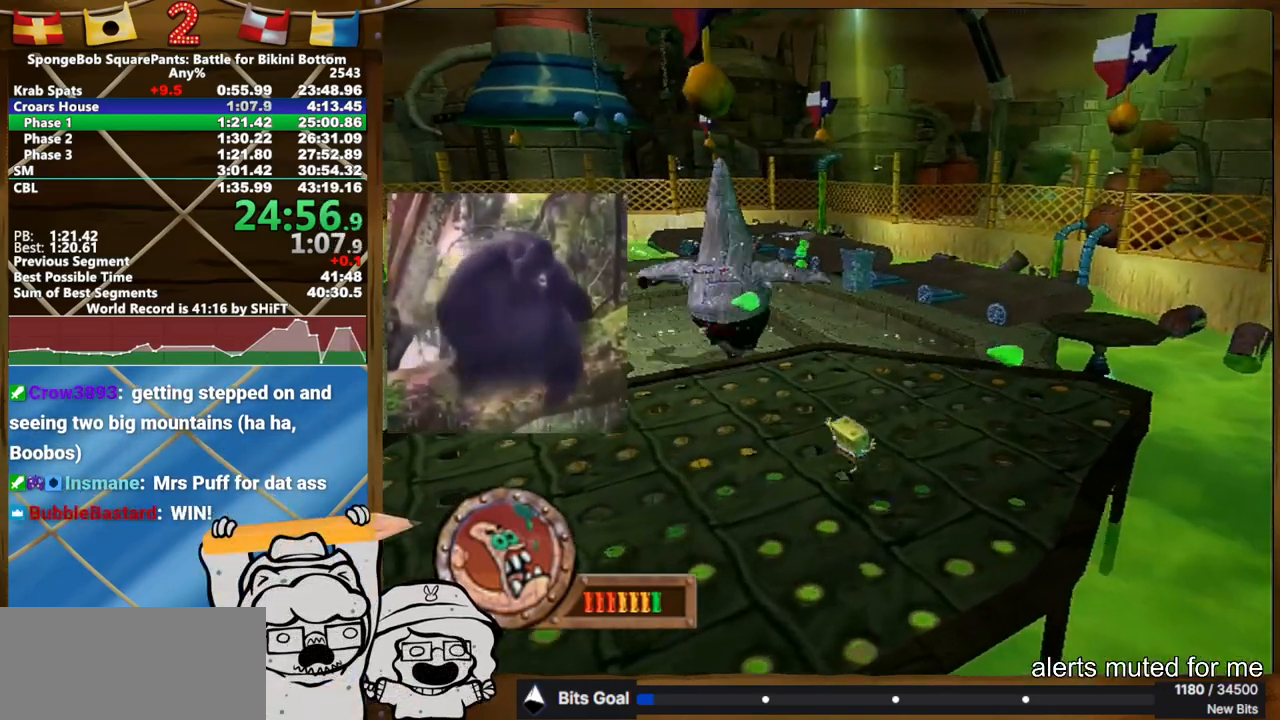
{"buttons": [], "left_stick": "down-left", "right_stick": "center", "button_events": []}
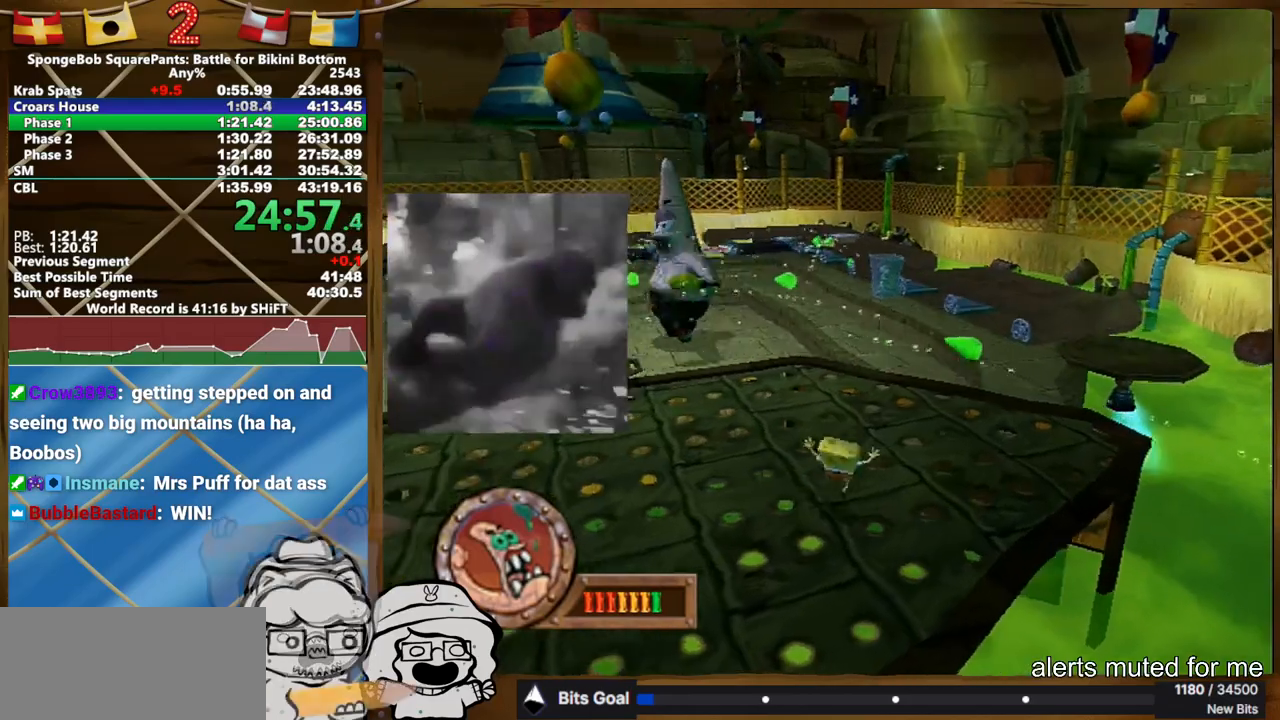
{"buttons": [], "left_stick": "down-left", "right_stick": "center", "button_events": []}
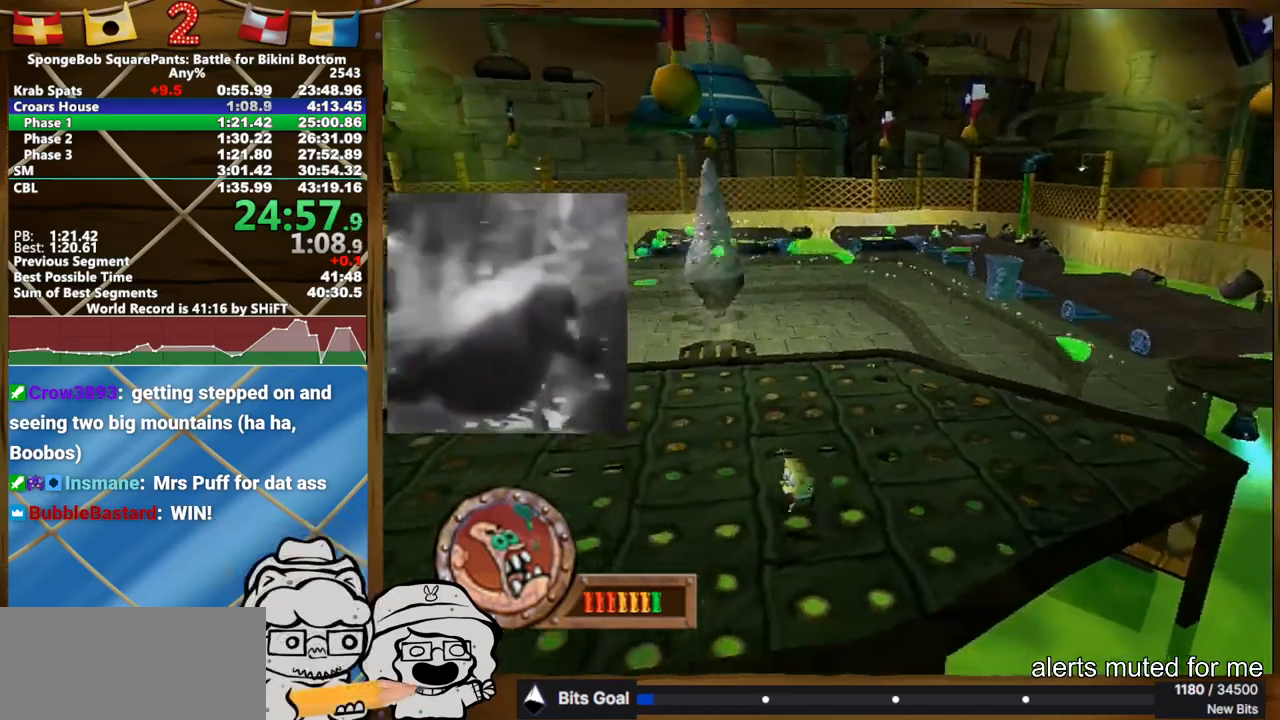
{"buttons": [], "left_stick": "left", "right_stick": "center", "button_events": []}
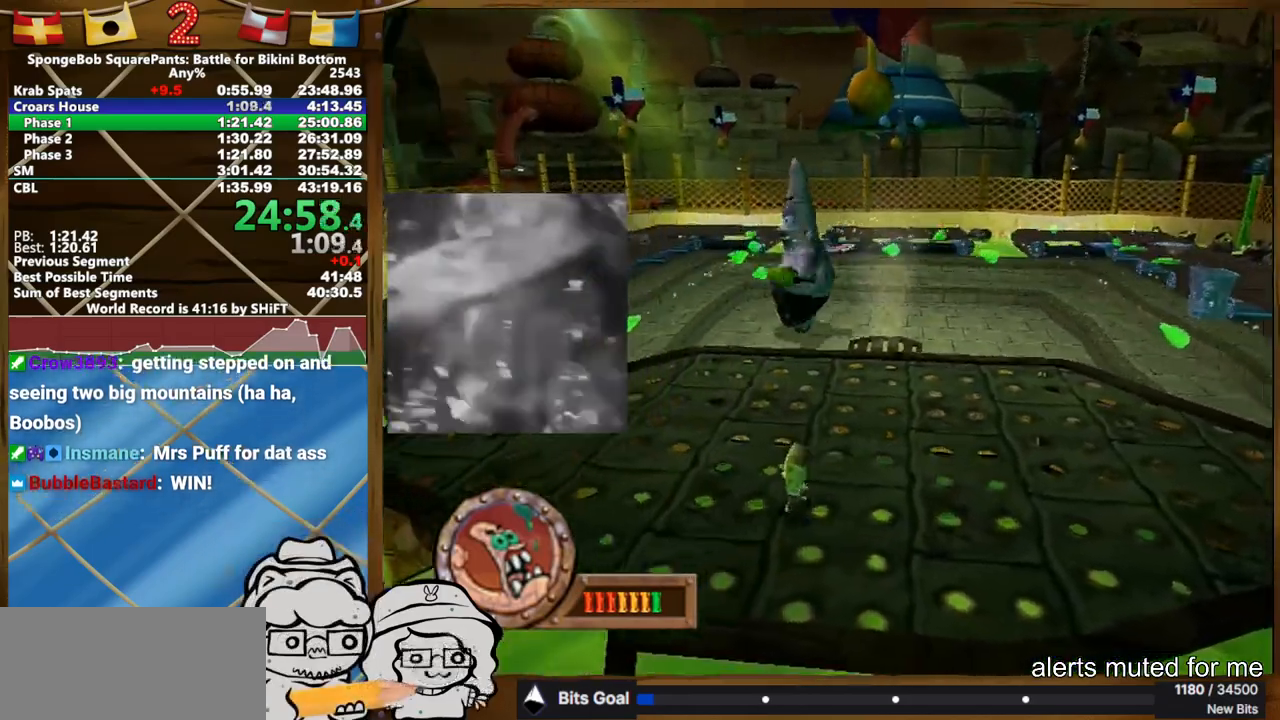
{"buttons": [], "left_stick": "up-right", "right_stick": "center", "button_events": []}
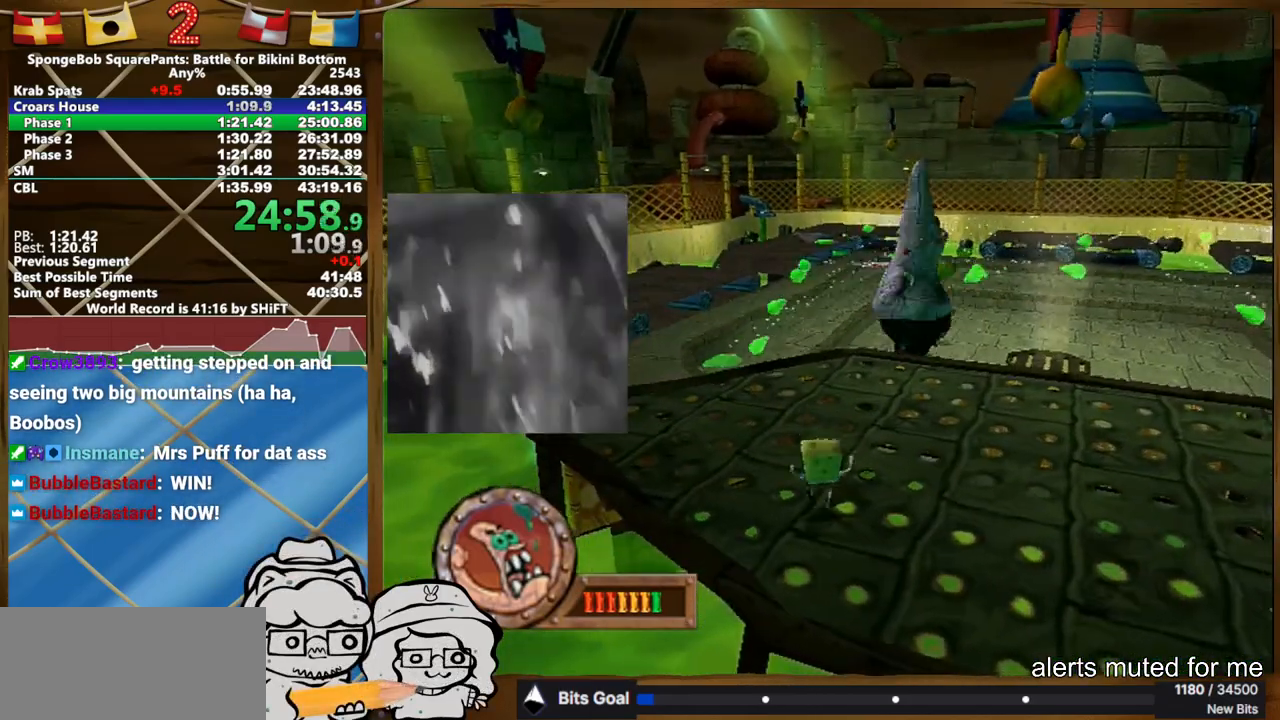
{"buttons": [], "left_stick": "right", "right_stick": "center", "button_events": []}
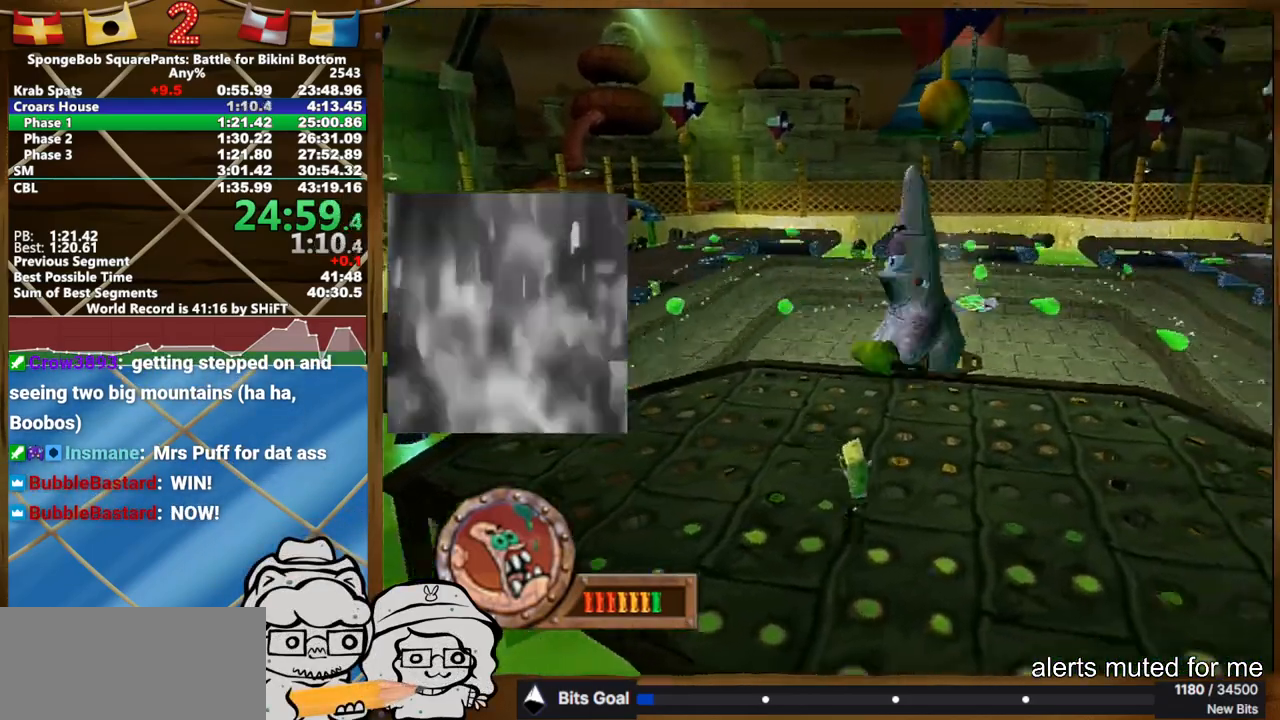
{"buttons": [], "left_stick": "up-right", "right_stick": "center", "button_events": []}
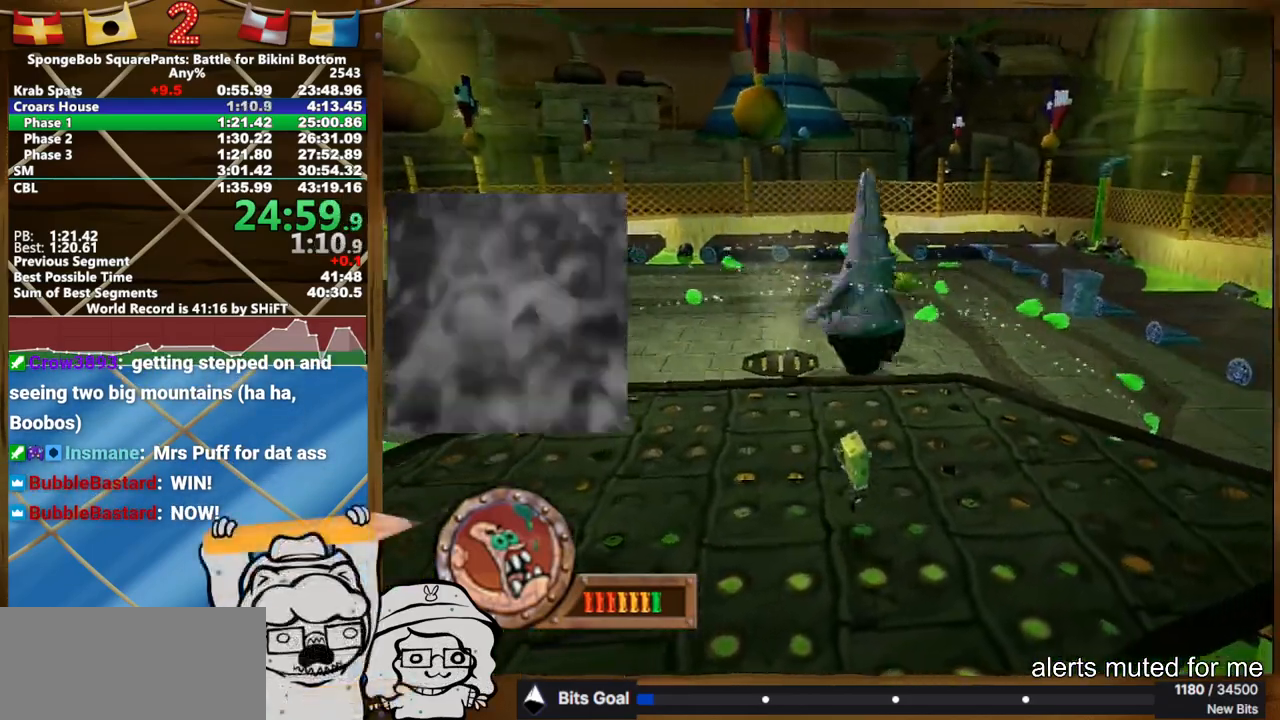
{"buttons": [], "left_stick": "down", "right_stick": "center", "button_events": []}
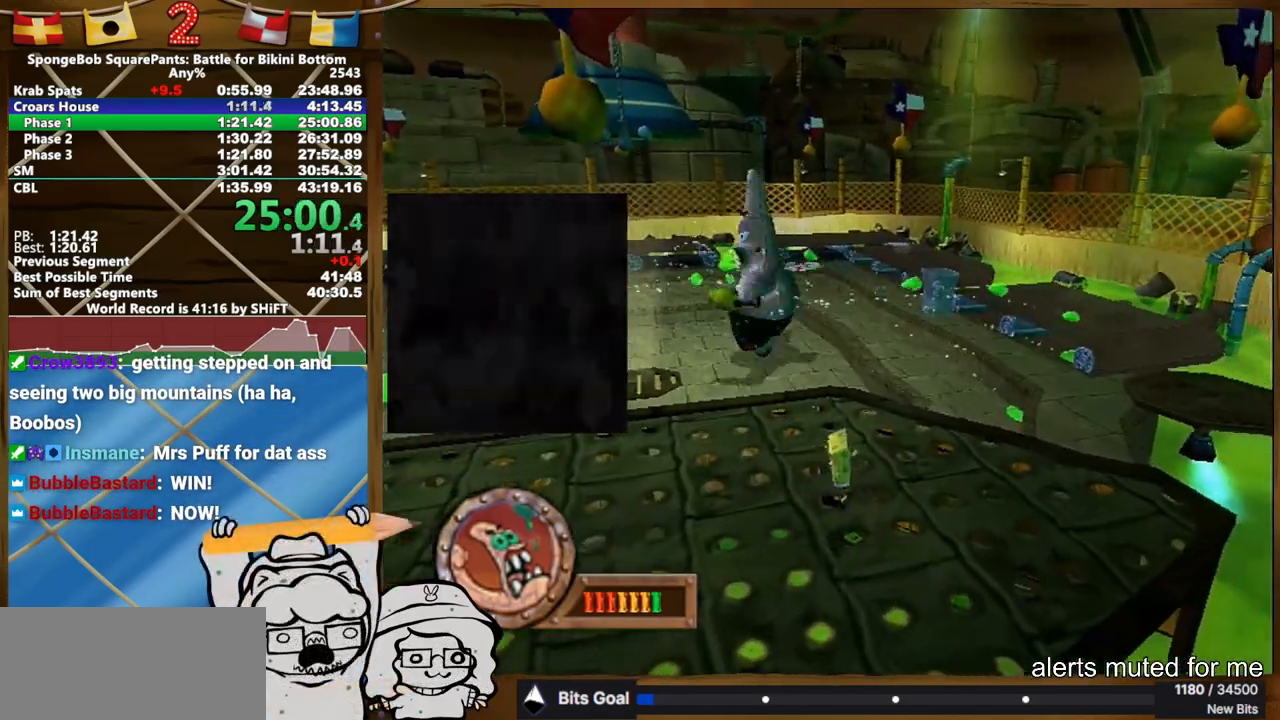
{"buttons": [], "left_stick": "down-left", "right_stick": "center", "button_events": []}
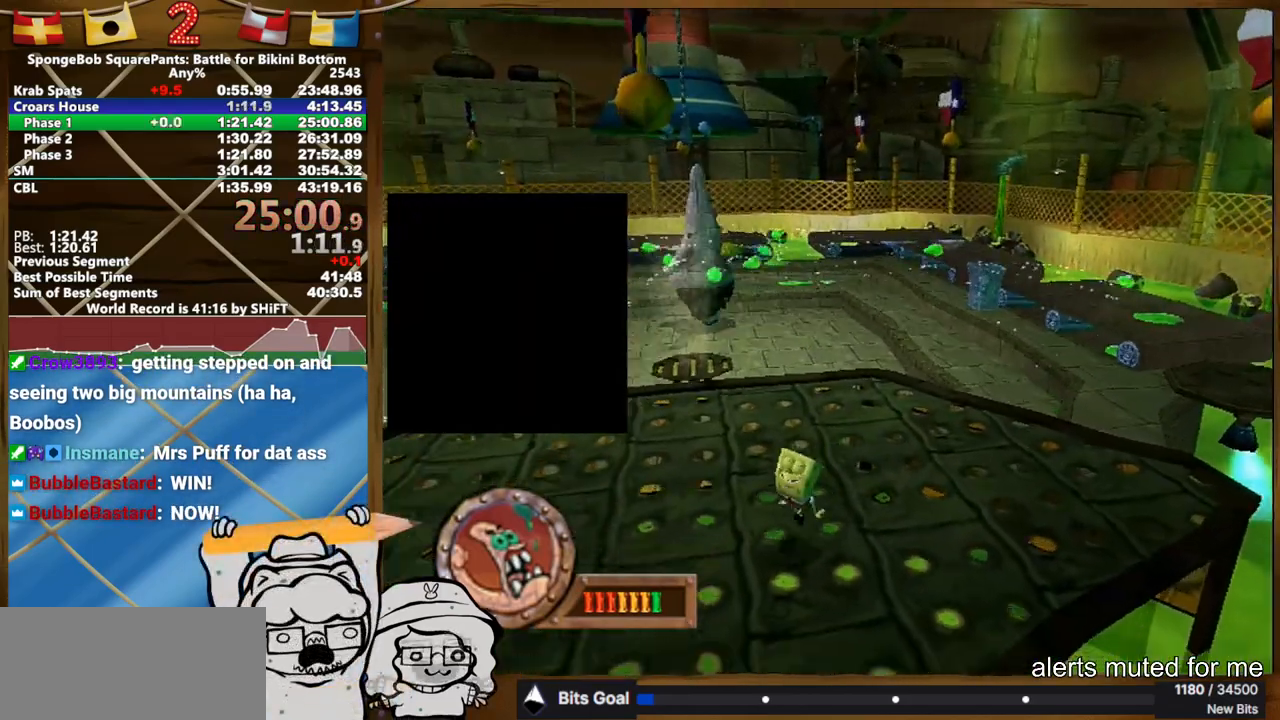
{"buttons": [], "left_stick": "left", "right_stick": "center", "button_events": []}
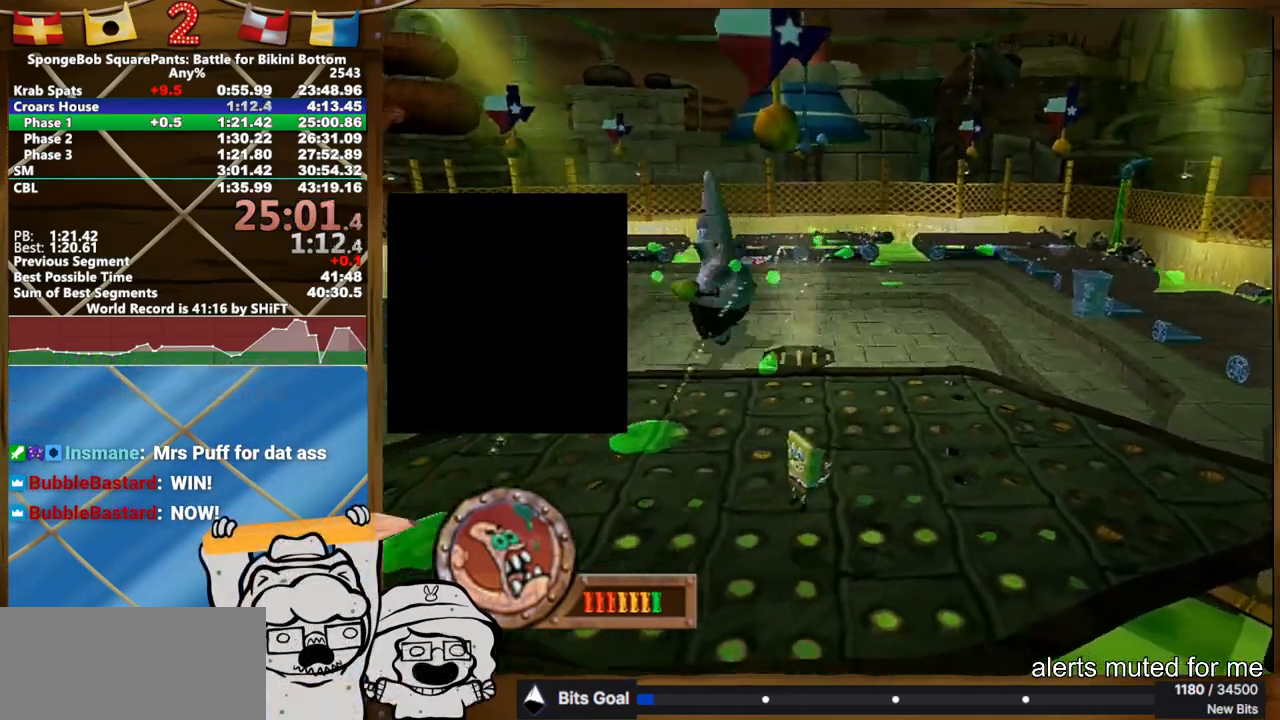
{"buttons": [], "left_stick": "up-left", "right_stick": "center", "button_events": []}
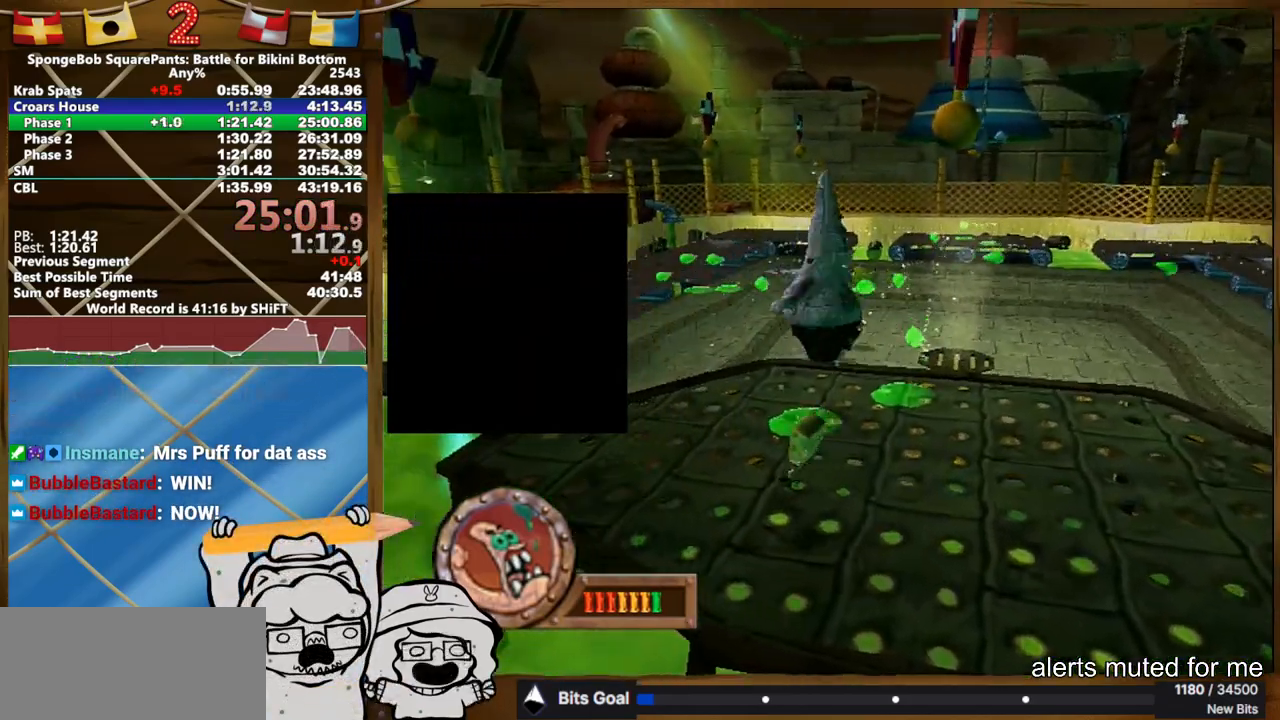
{"buttons": [], "left_stick": "up", "right_stick": "center", "button_events": []}
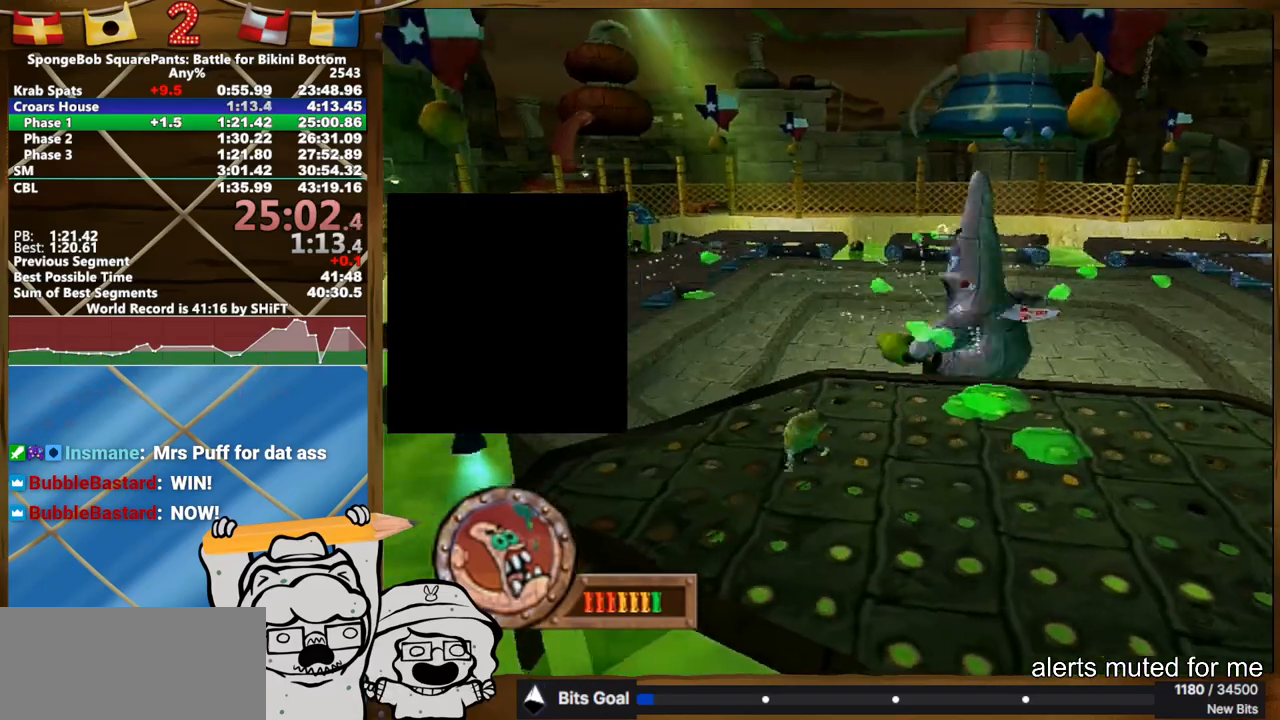
{"buttons": [], "left_stick": "center", "right_stick": "center", "button_events": []}
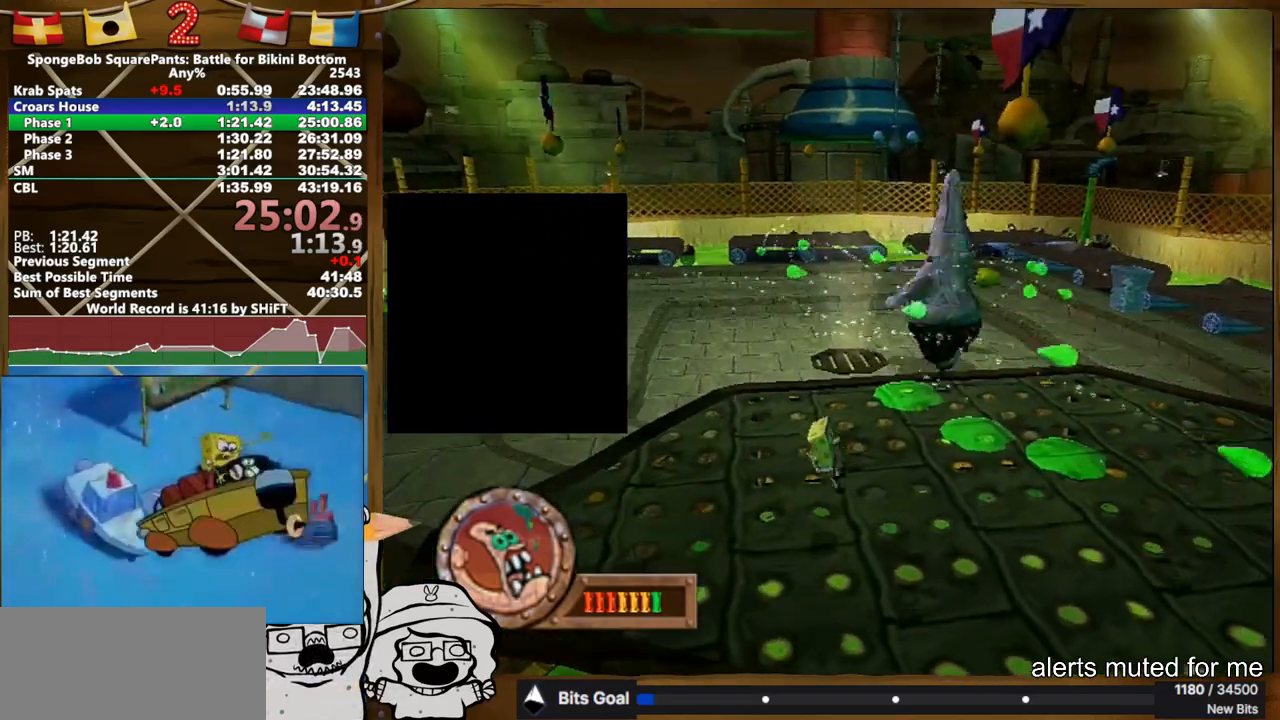
{"buttons": [], "left_stick": "up-right", "right_stick": "center", "button_events": []}
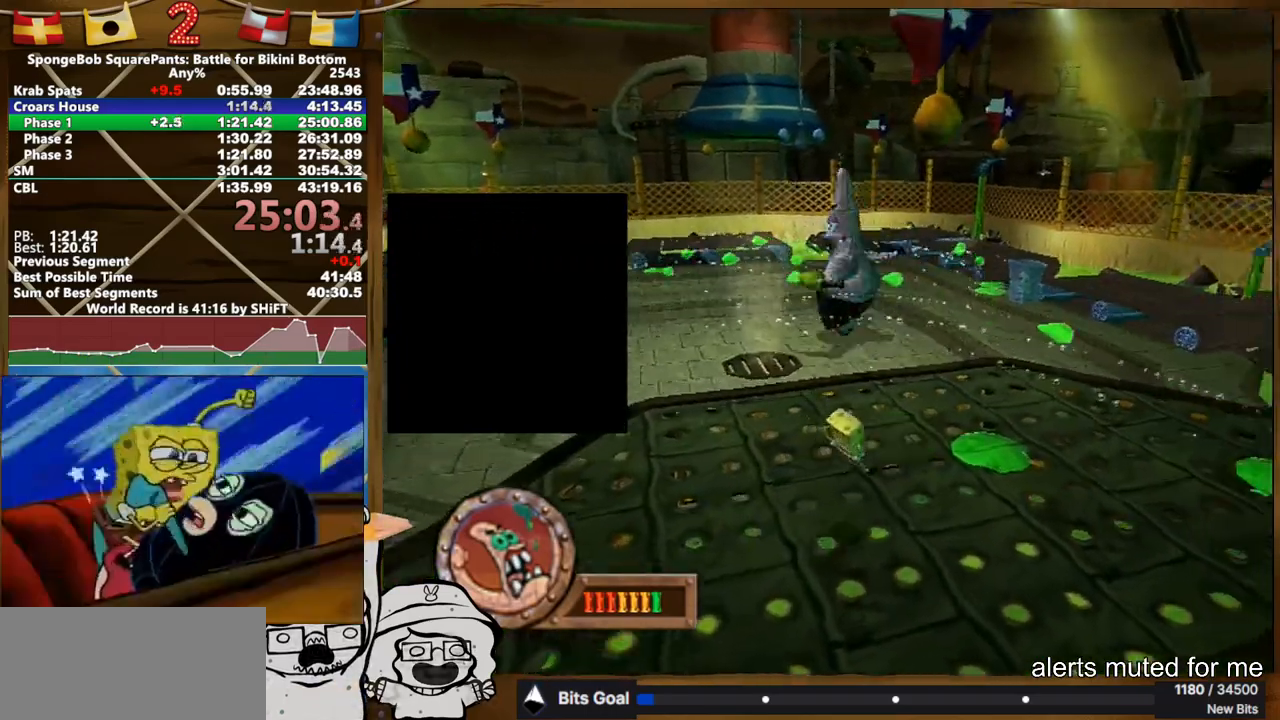
{"buttons": [], "left_stick": "right", "right_stick": "center", "button_events": []}
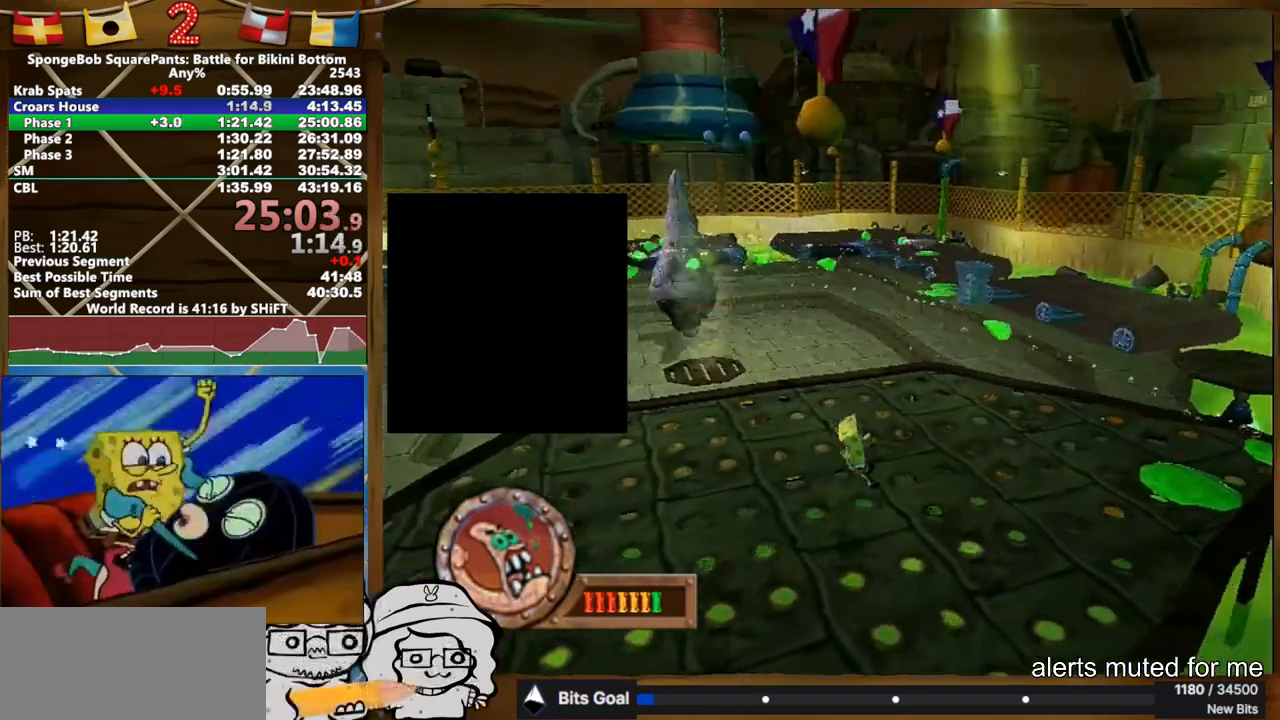
{"buttons": [], "left_stick": "right", "right_stick": "center", "button_events": []}
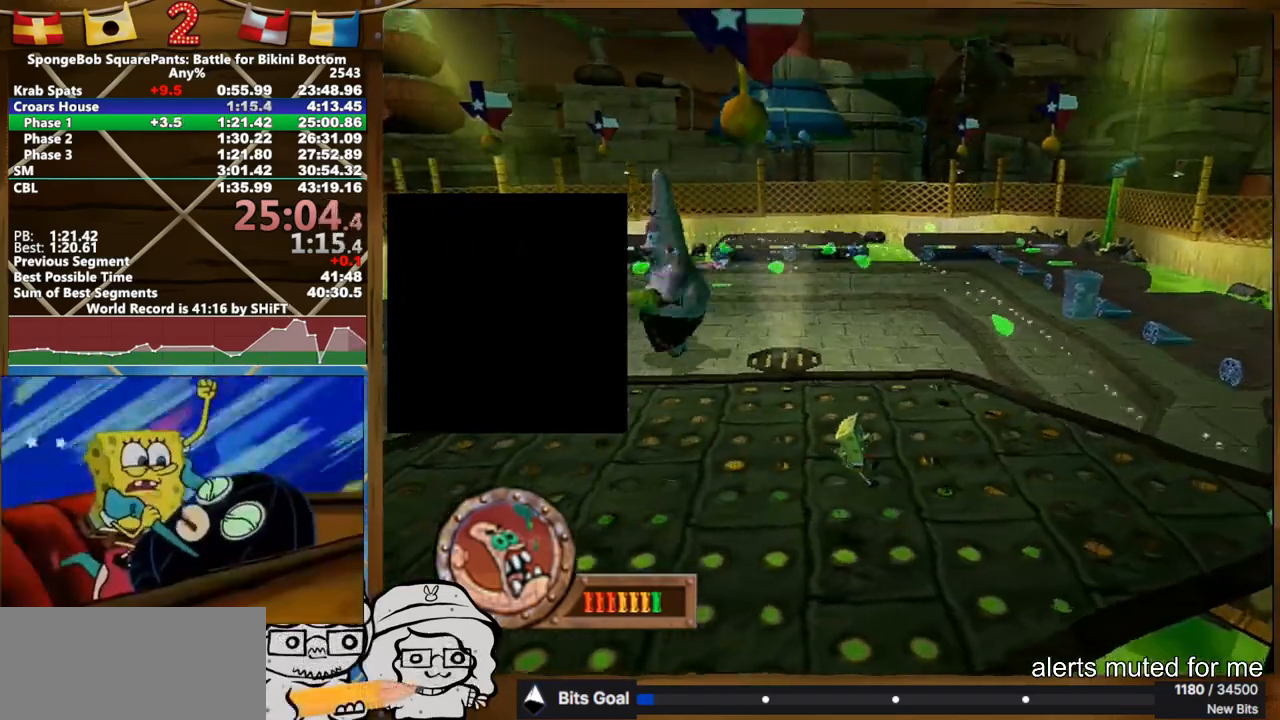
{"buttons": [], "left_stick": "center", "right_stick": "center", "button_events": []}
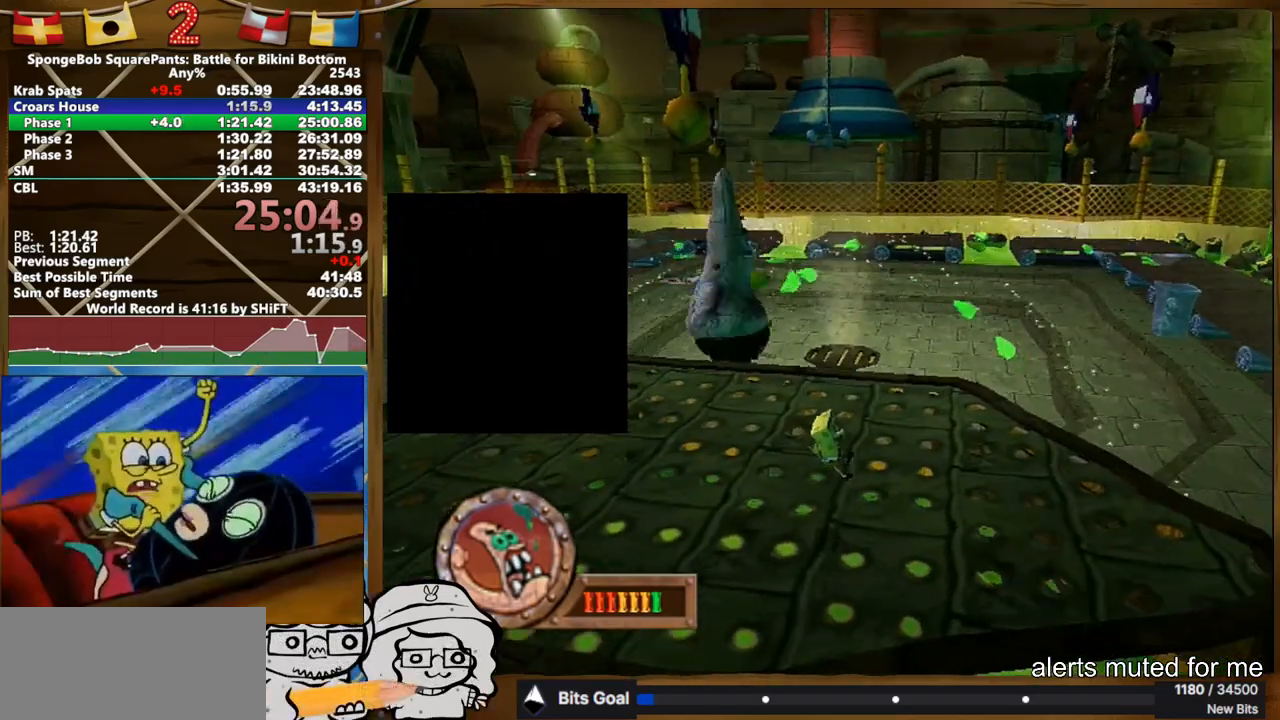
{"buttons": [], "left_stick": "center", "right_stick": "center", "button_events": []}
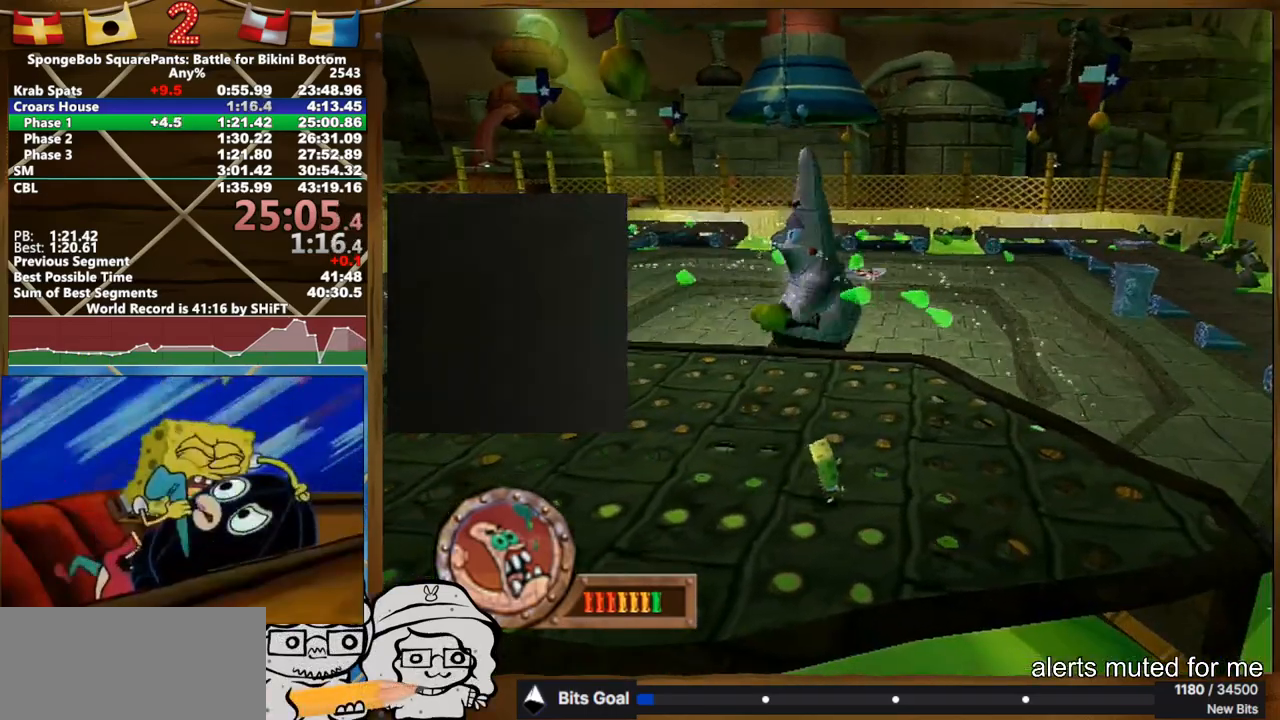
{"buttons": [], "left_stick": "up", "right_stick": "center", "button_events": []}
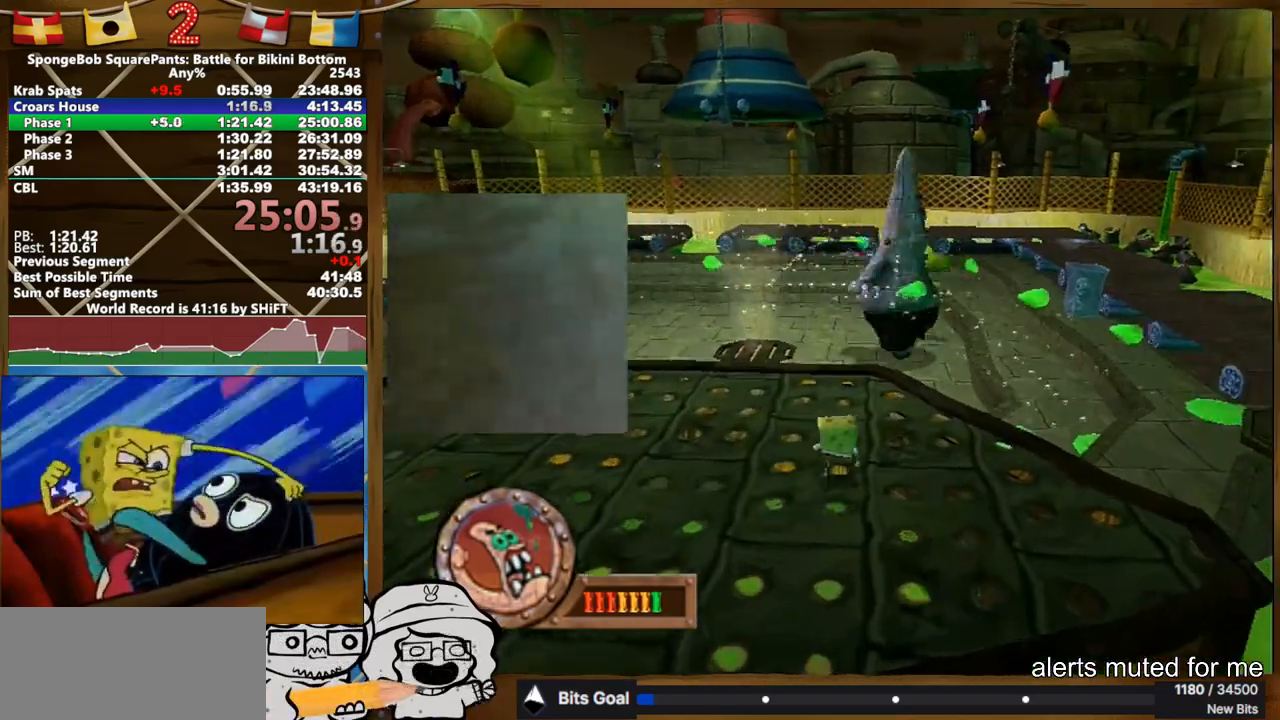
{"buttons": ["B"], "left_stick": "left", "right_stick": "center", "button_events": [[233, "B", "down"]]}
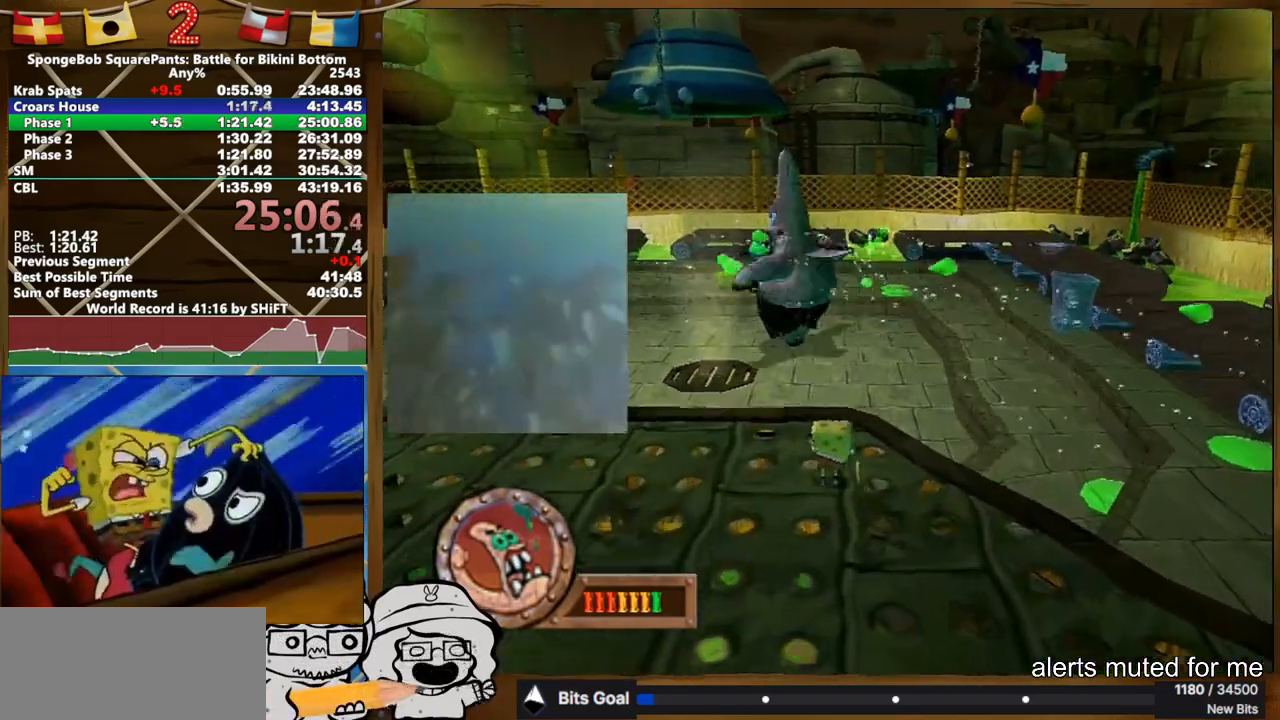
{"buttons": ["B"], "left_stick": "up-right", "right_stick": "center", "button_events": []}
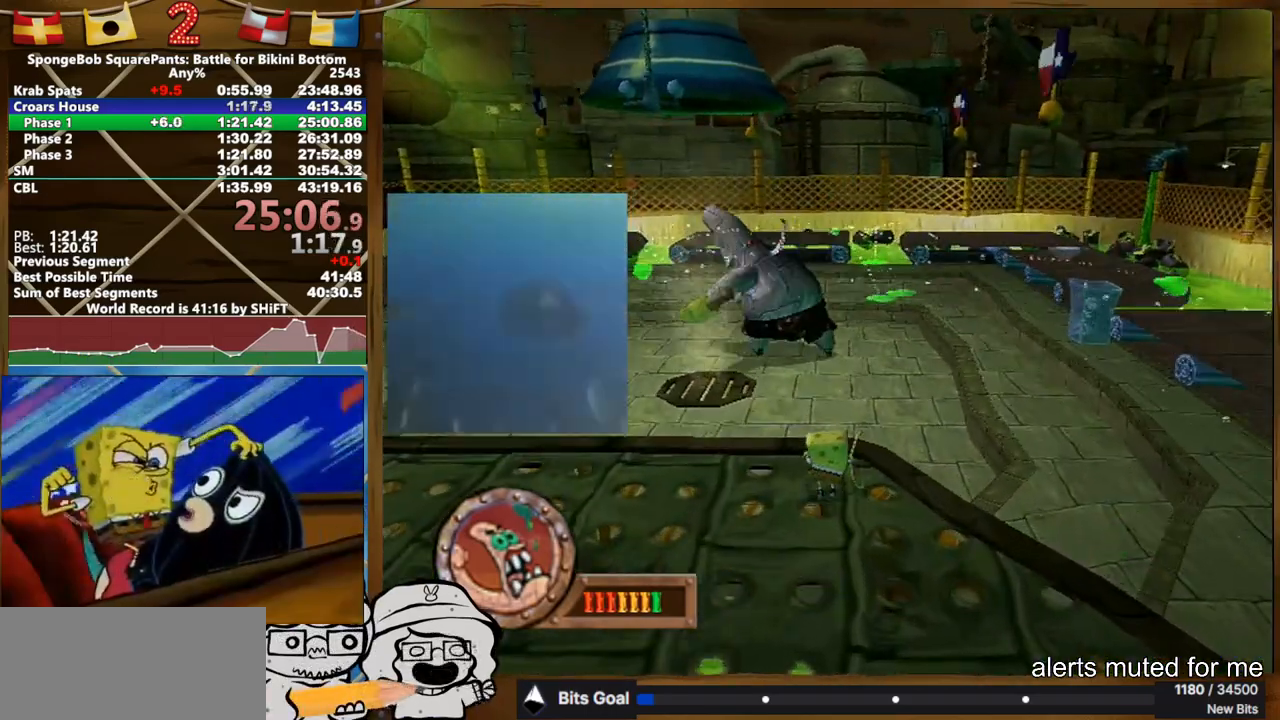
{"buttons": ["B"], "left_stick": "up", "right_stick": "center", "button_events": []}
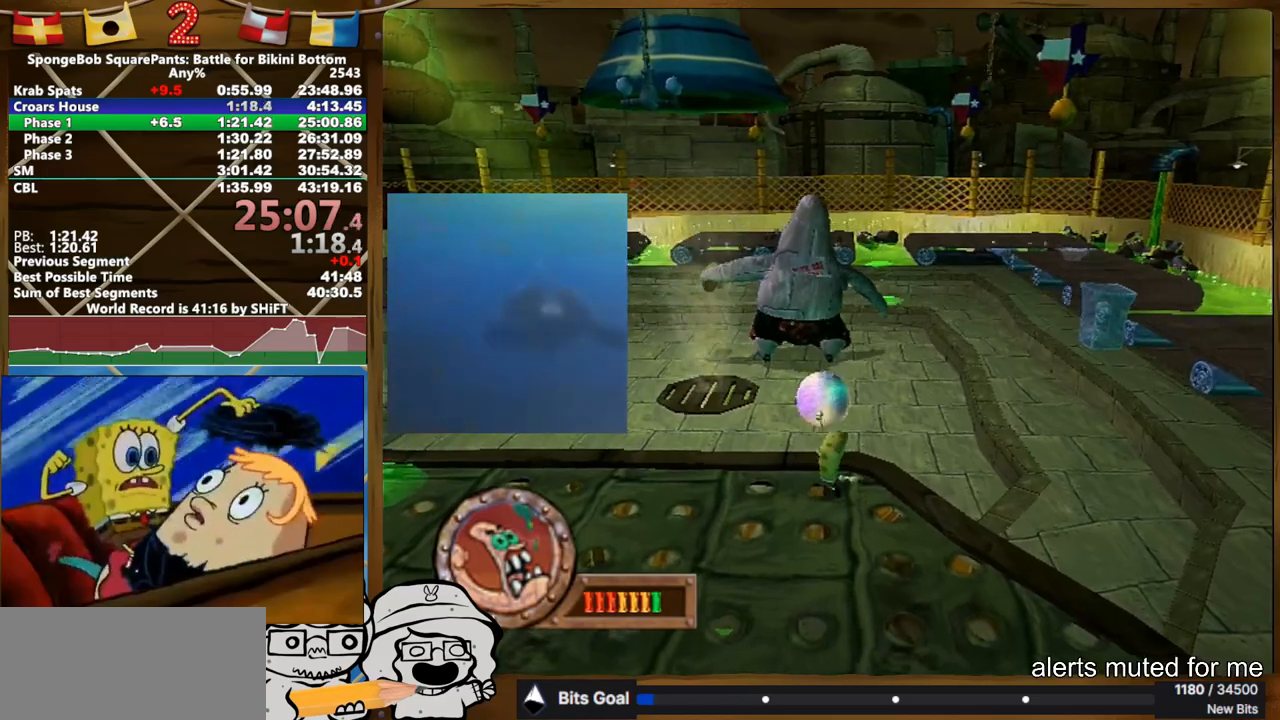
{"buttons": [], "left_stick": "down", "right_stick": "center", "button_events": [[117, "B", "up"]]}
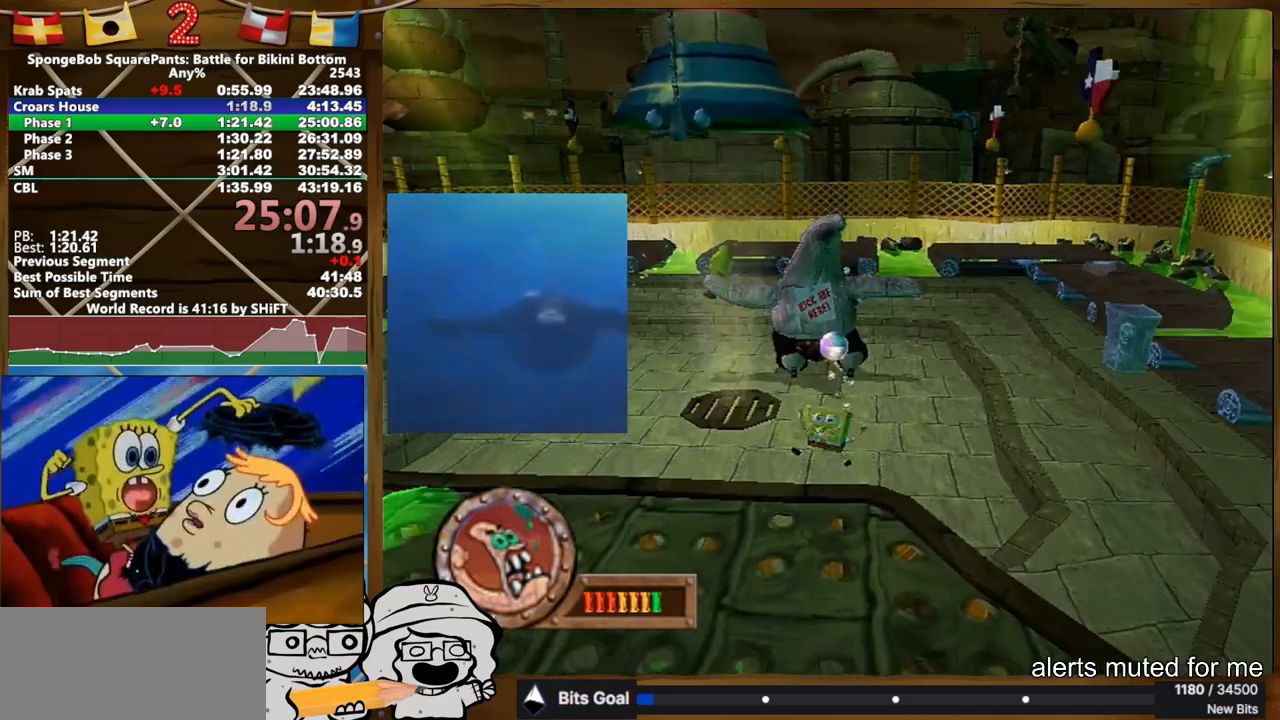
{"buttons": [], "left_stick": "down-left", "right_stick": "center", "button_events": []}